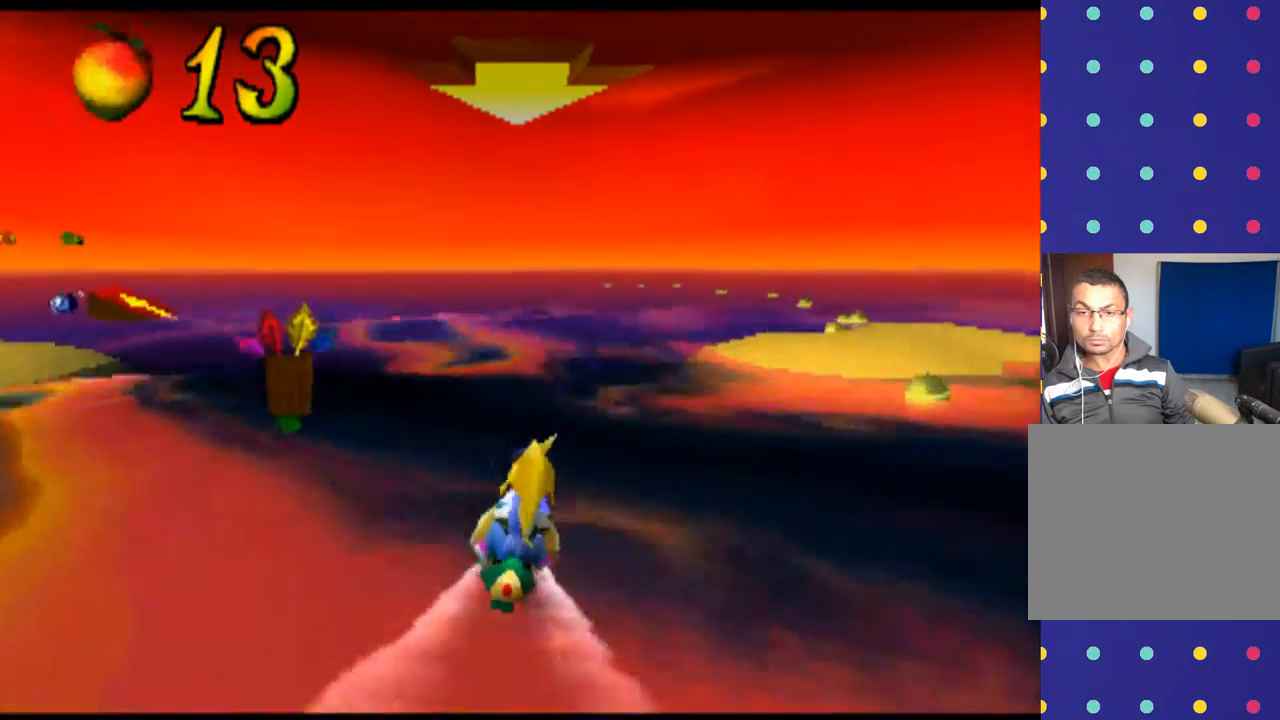
Gameplay with a controller (PlayStation layout); each line is a JSON object with the inputs held at the frame after it. "events" lists button and stick changes between this image and that frame as [ms after this image, input, new state], when the widget could be followed in between. Not read: L1 L3 R1 R3 right_stick.
{"buttons": ["CROSS"], "left_stick": "right", "events": [[67, "CROSS", "up"], [433, "CROSS", "down"], [500, "left_stick", "right"]]}
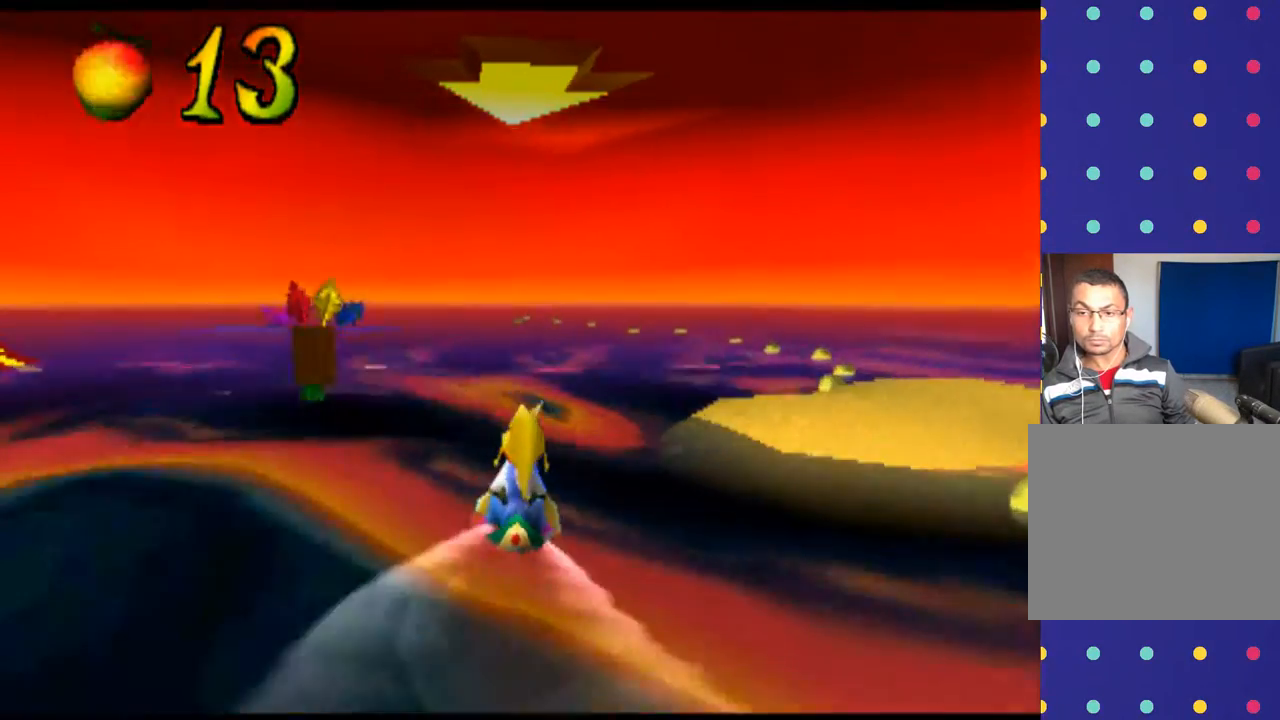
{"buttons": [], "left_stick": "center", "events": [[200, "left_stick", "center"], [267, "CROSS", "up"]]}
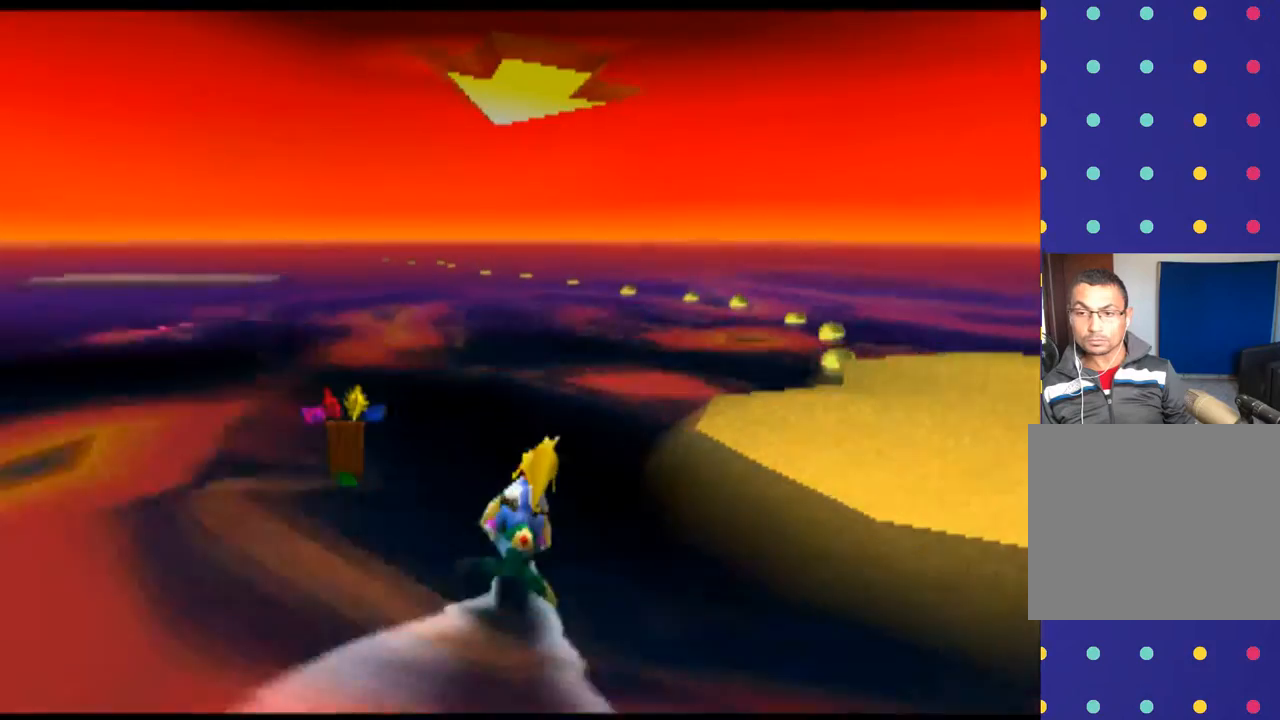
{"buttons": ["CROSS"], "left_stick": "right", "events": [[33, "CROSS", "down"], [333, "left_stick", "right"]]}
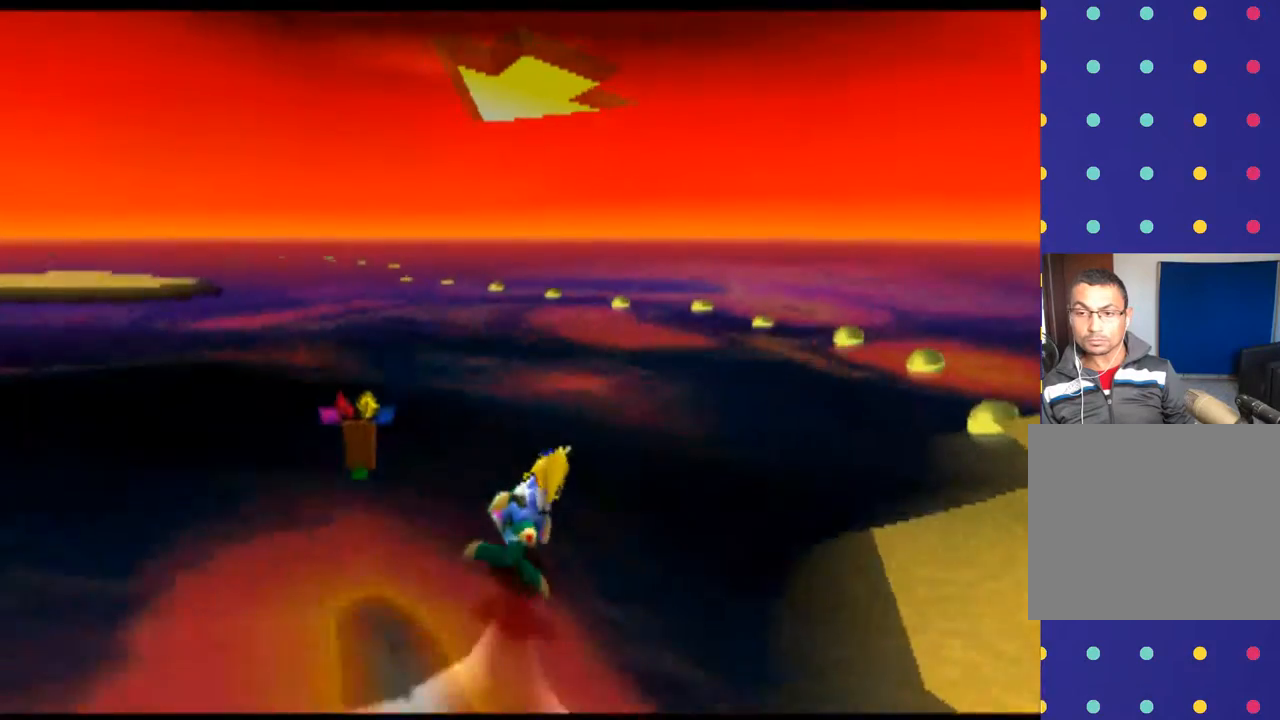
{"buttons": [], "left_stick": "down-left", "events": [[167, "left_stick", "center"], [400, "CROSS", "up"], [467, "left_stick", "down-left"]]}
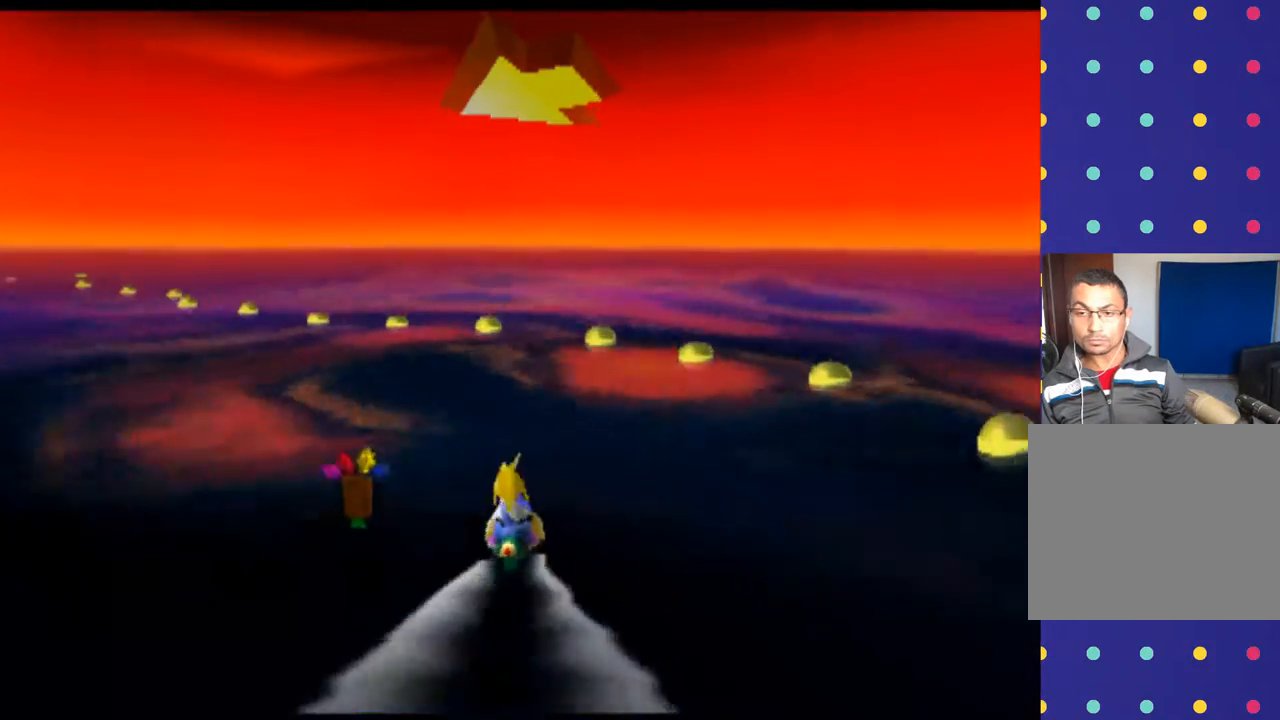
{"buttons": [], "left_stick": "down-left", "events": []}
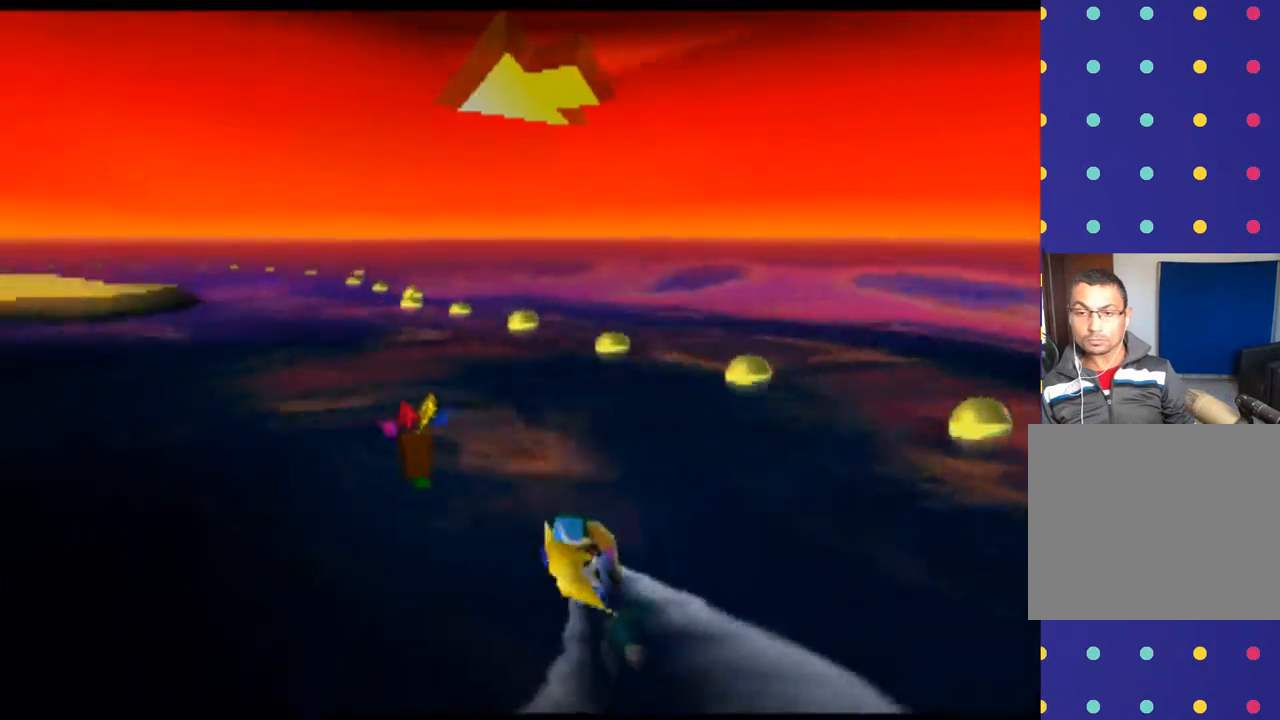
{"buttons": [], "left_stick": "center", "events": [[200, "left_stick", "center"]]}
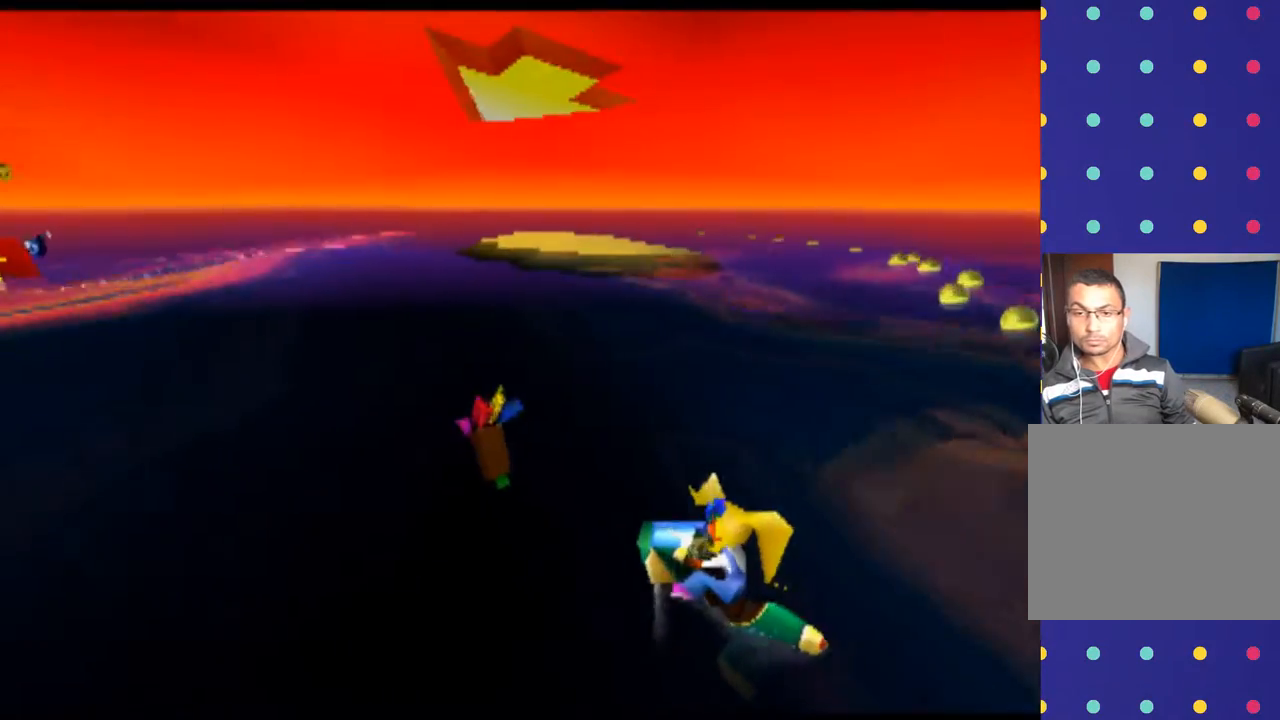
{"buttons": [], "left_stick": "down-left", "events": [[133, "CROSS", "down"], [300, "CROSS", "up"], [367, "left_stick", "down-left"]]}
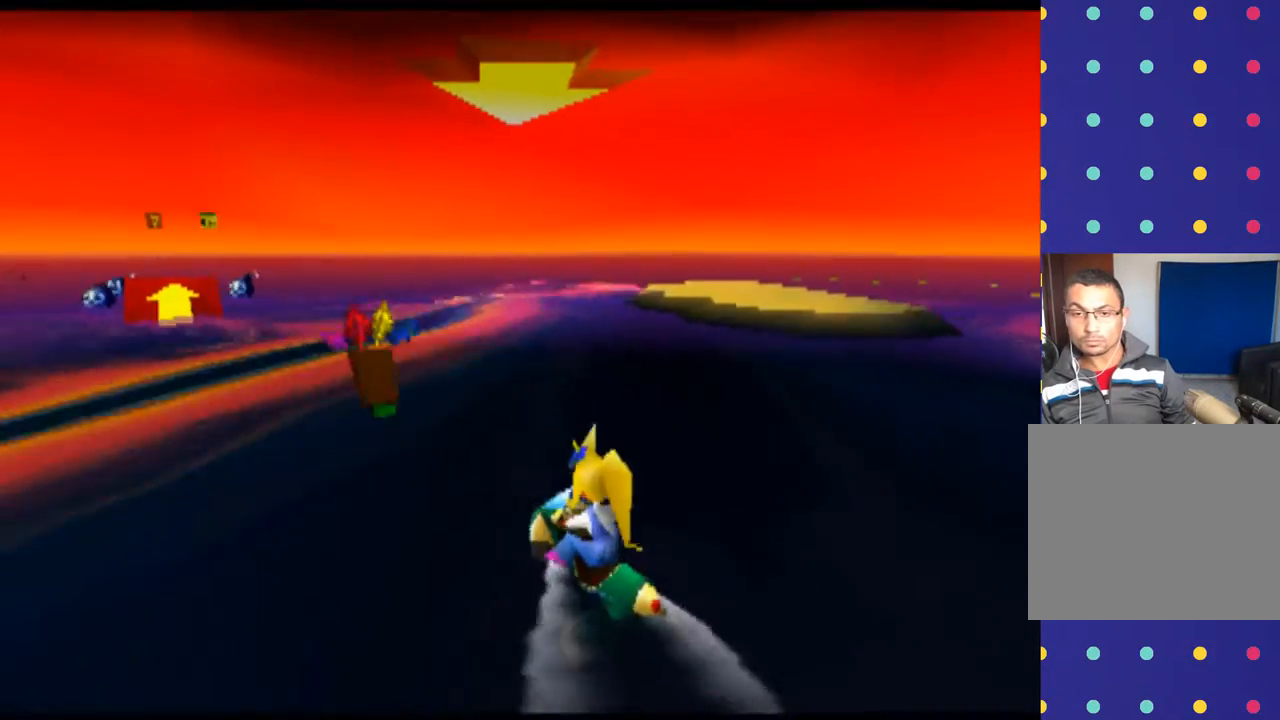
{"buttons": ["CROSS"], "left_stick": "center", "events": [[200, "left_stick", "center"], [367, "CROSS", "down"]]}
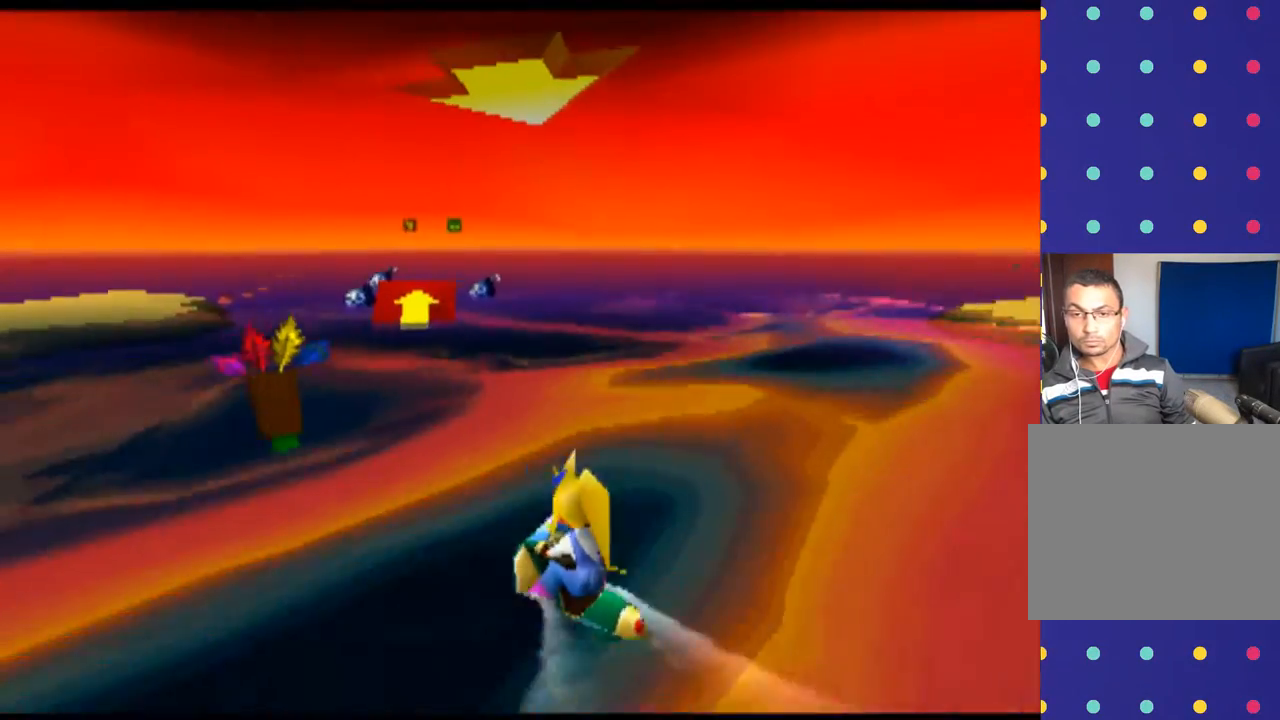
{"buttons": [], "left_stick": "right", "events": [[33, "CROSS", "up"], [233, "left_stick", "right"]]}
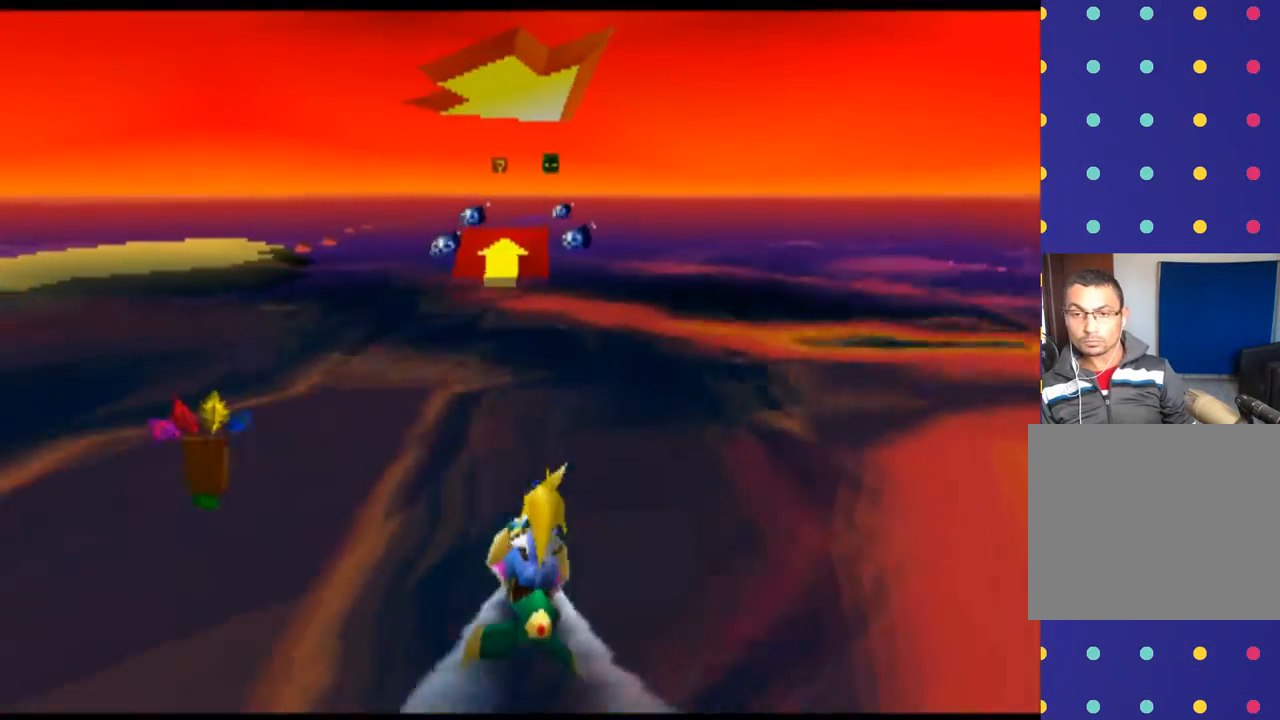
{"buttons": [], "left_stick": "center", "events": [[67, "left_stick", "center"], [100, "CROSS", "down"], [267, "CROSS", "up"], [300, "left_stick", "left"], [500, "left_stick", "center"]]}
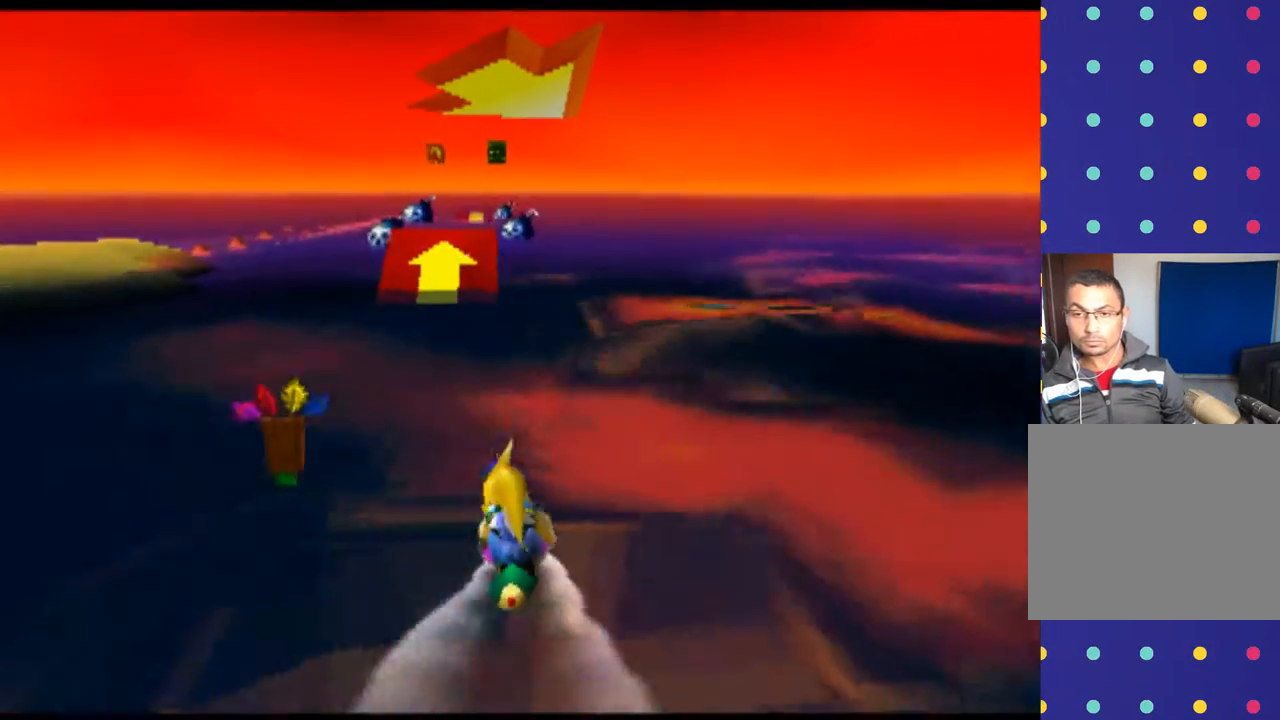
{"buttons": [], "left_stick": "center", "events": [[233, "CROSS", "down"], [367, "CROSS", "up"]]}
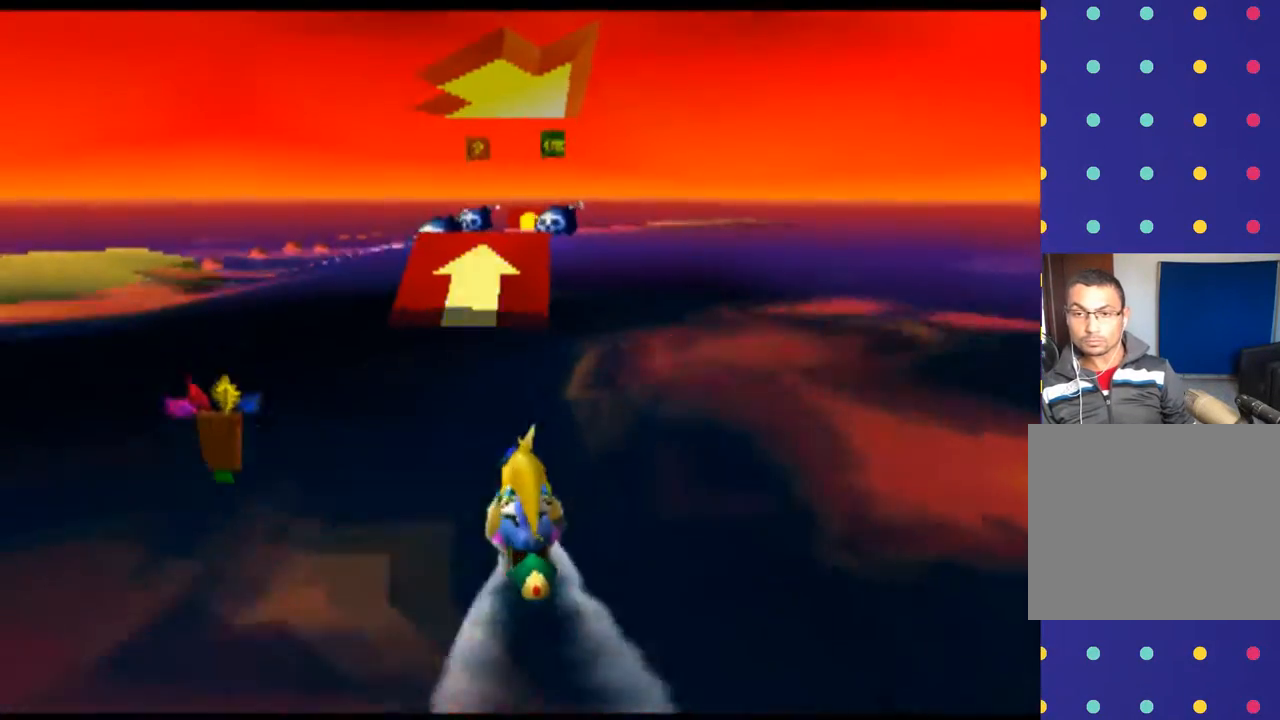
{"buttons": ["CROSS"], "left_stick": "center", "events": [[167, "left_stick", "left"], [300, "left_stick", "center"], [467, "CROSS", "down"]]}
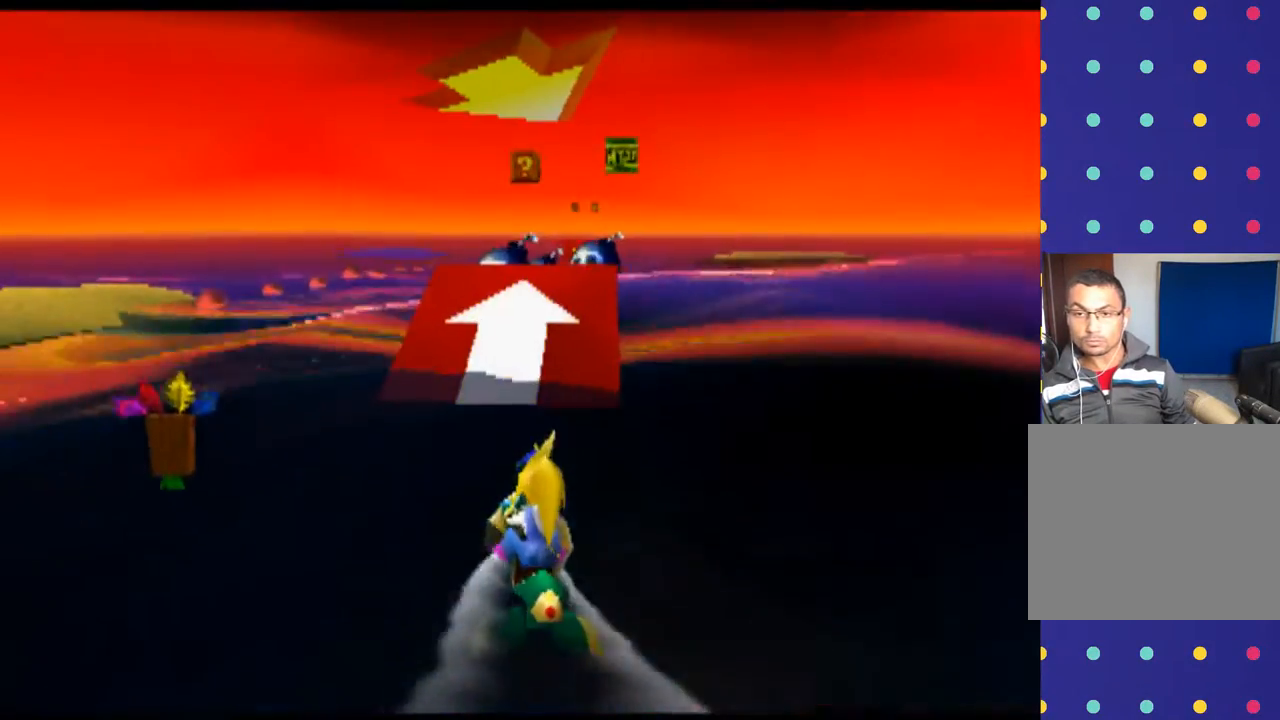
{"buttons": ["CROSS"], "left_stick": "center", "events": [[133, "left_stick", "right"], [267, "left_stick", "center"]]}
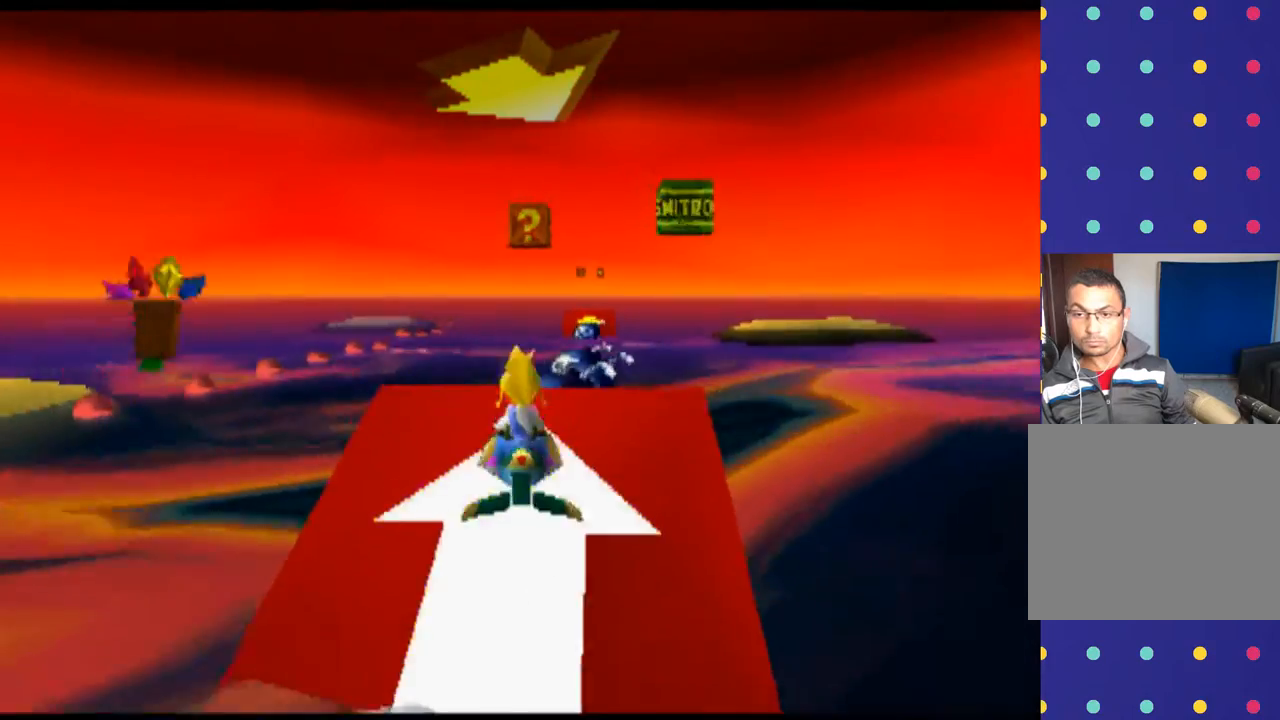
{"buttons": ["CROSS"], "left_stick": "center", "events": [[233, "left_stick", "right"], [467, "left_stick", "center"]]}
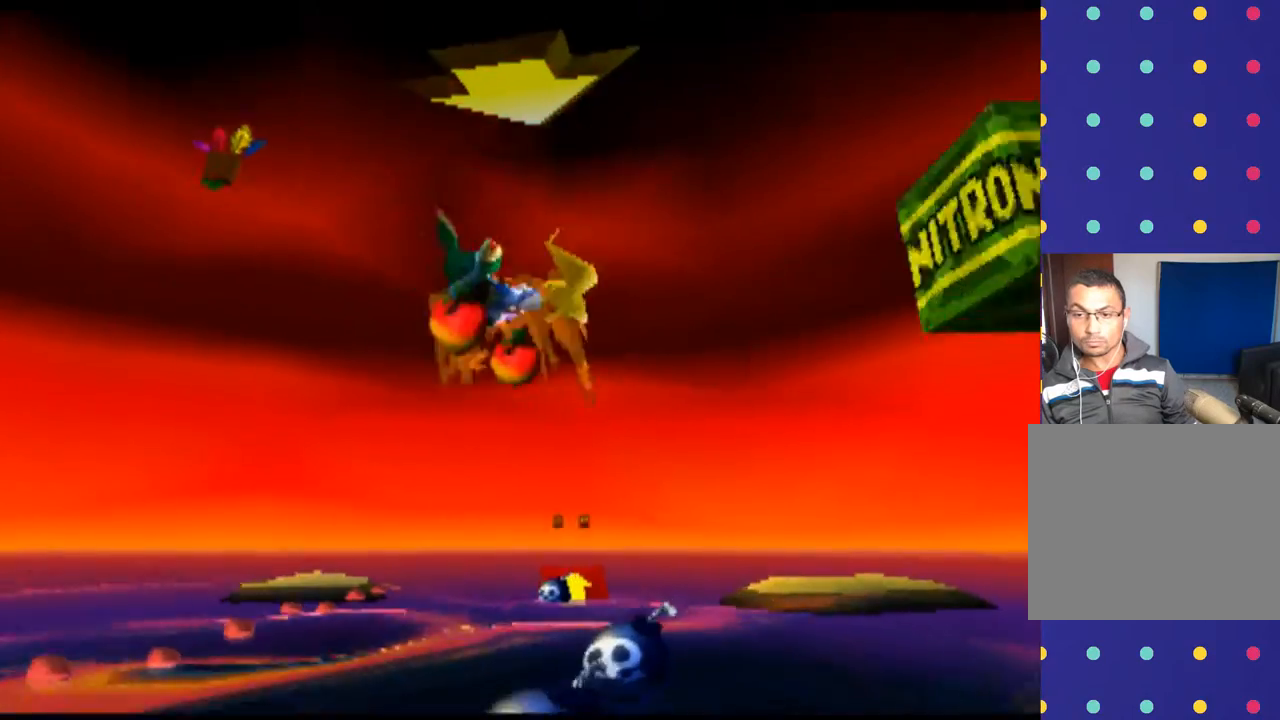
{"buttons": [], "left_stick": "center", "events": [[233, "left_stick", "left"], [433, "left_stick", "center"], [467, "CROSS", "up"]]}
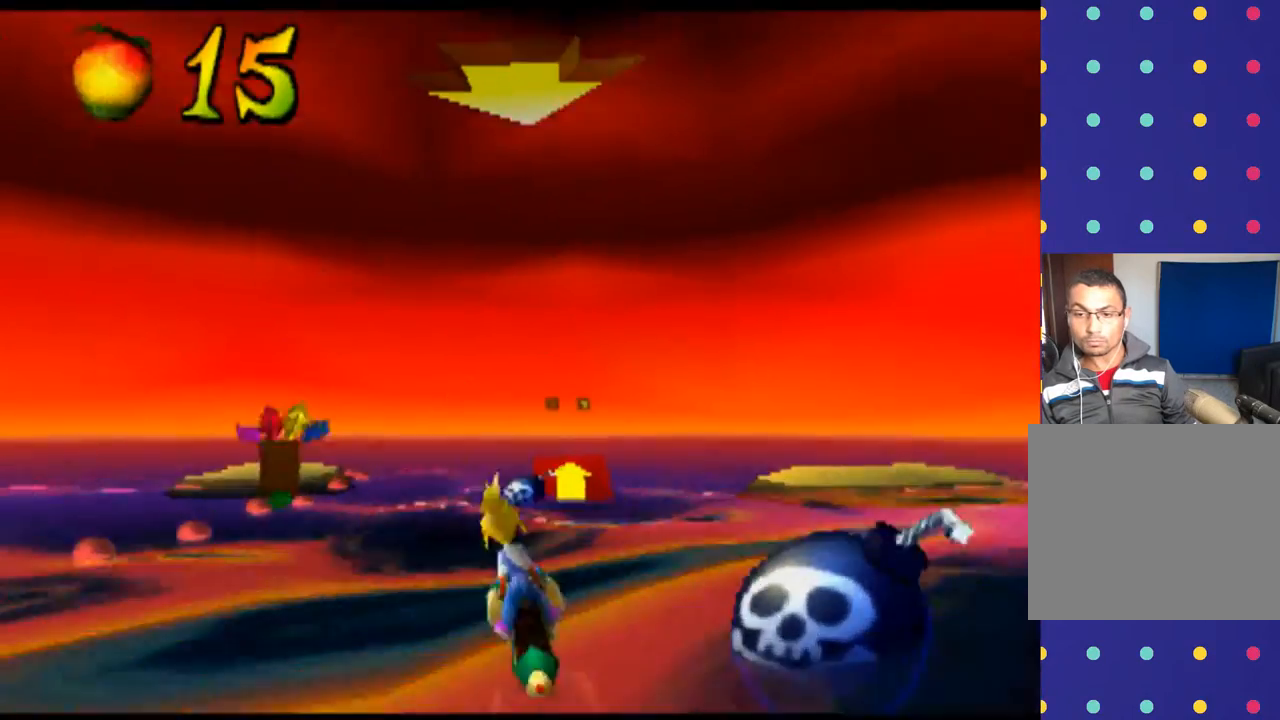
{"buttons": [], "left_stick": "center", "events": [[133, "left_stick", "right"], [367, "left_stick", "center"]]}
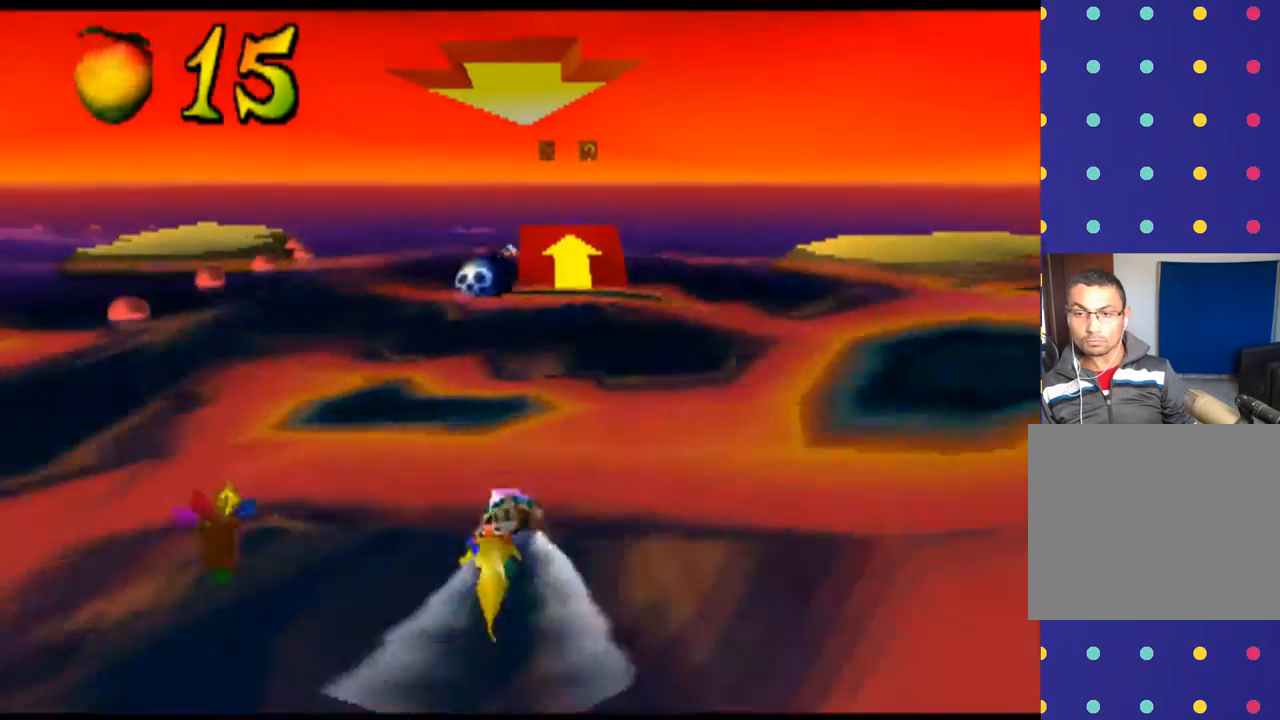
{"buttons": [], "left_stick": "right", "events": [[433, "left_stick", "right"]]}
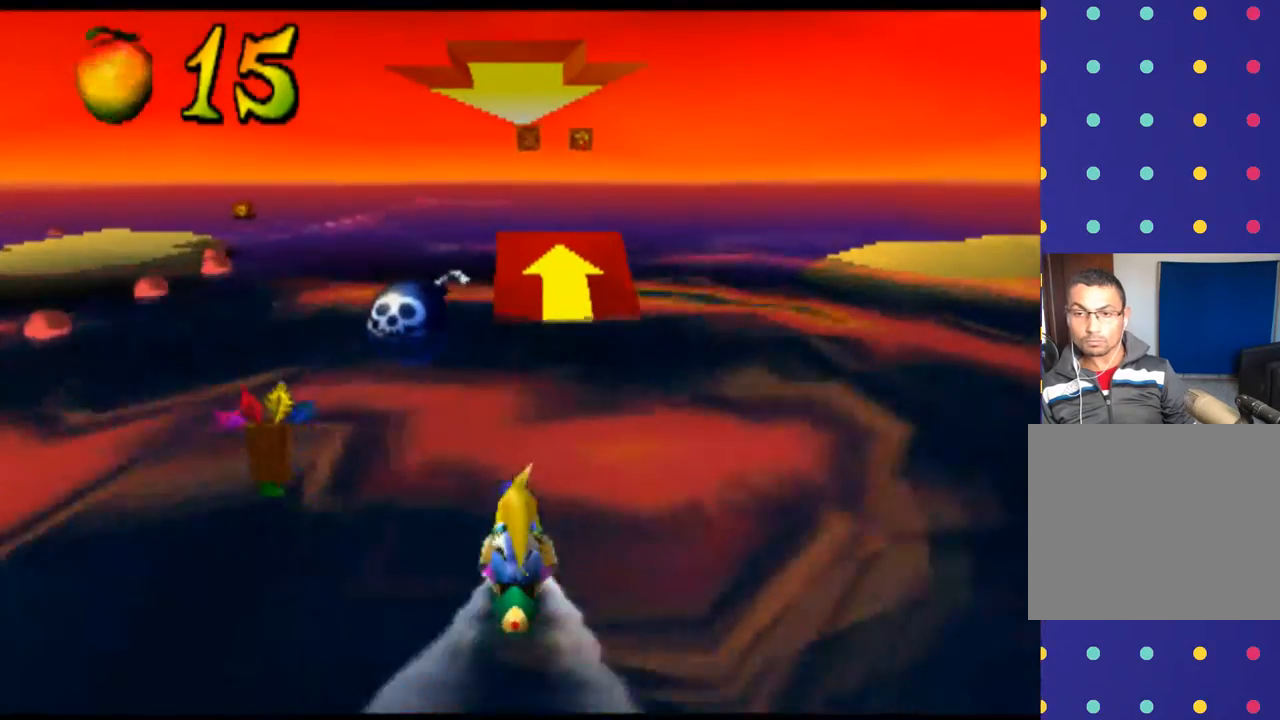
{"buttons": [], "left_stick": "center", "events": [[100, "left_stick", "center"]]}
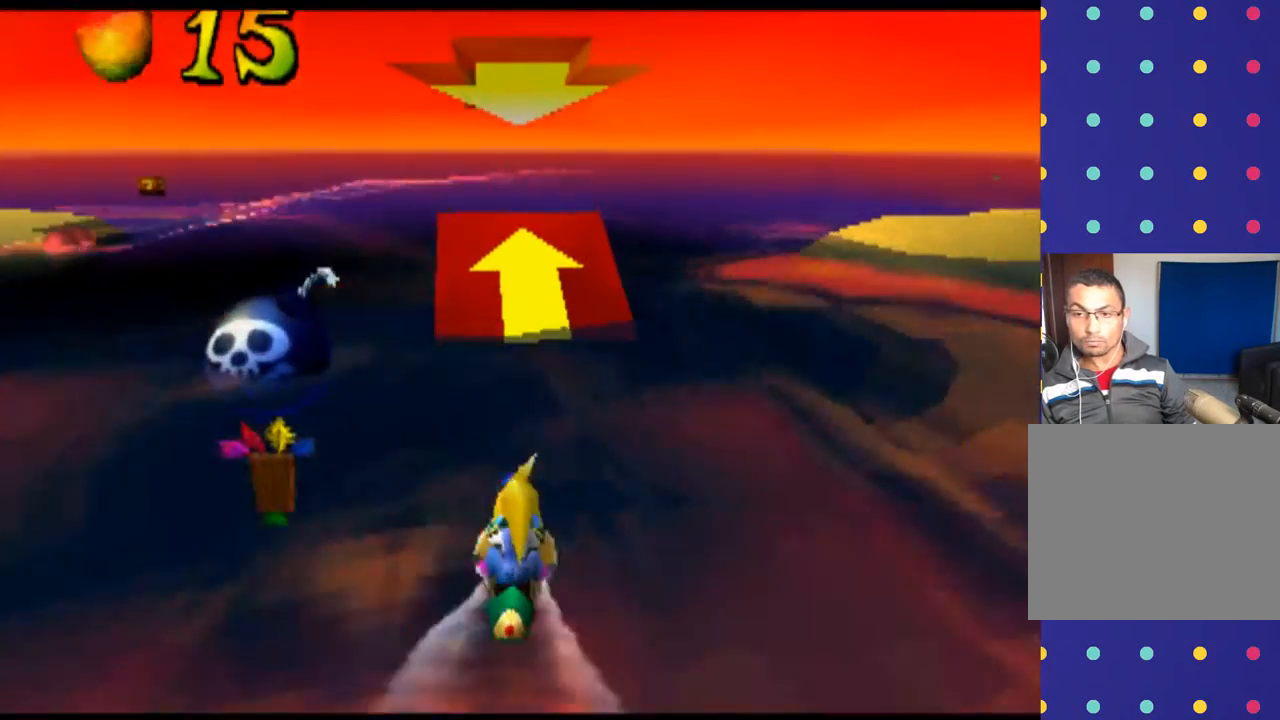
{"buttons": ["TRIANGLE"], "left_stick": "center", "events": [[367, "TRIANGLE", "down"]]}
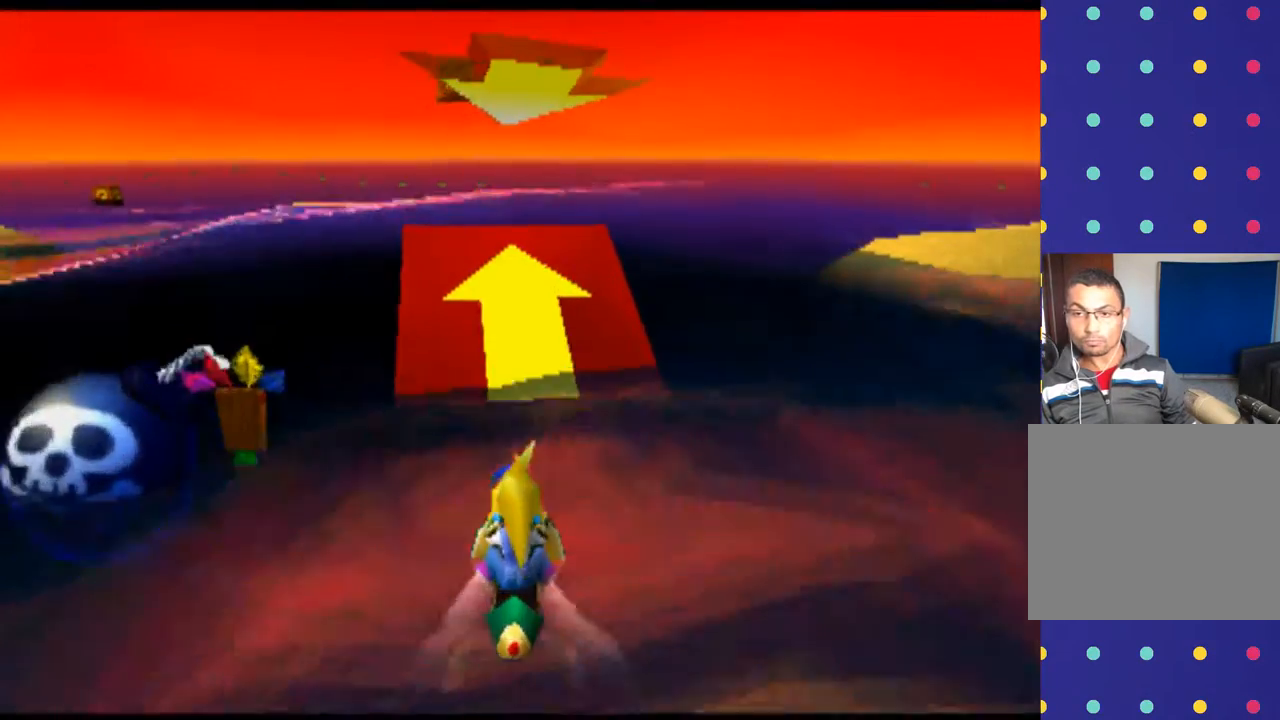
{"buttons": ["CROSS"], "left_stick": "center", "events": [[33, "TRIANGLE", "up"], [267, "CROSS", "down"]]}
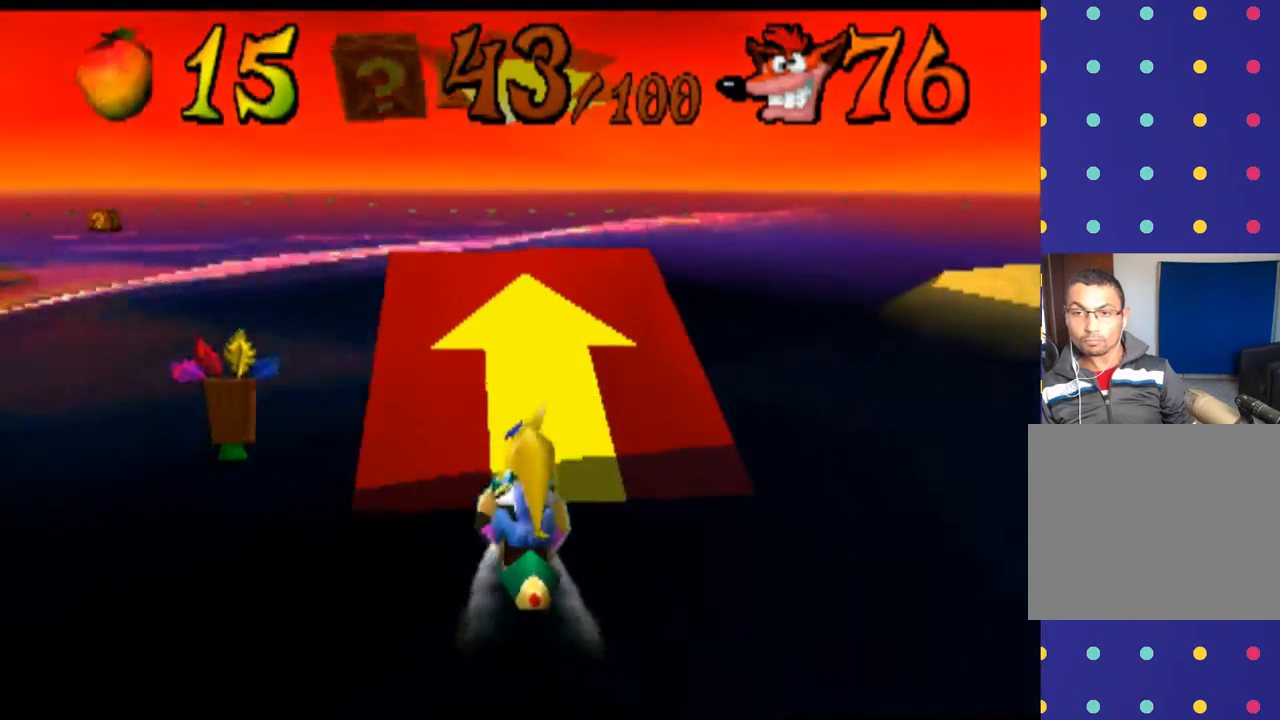
{"buttons": ["CROSS"], "left_stick": "left", "events": [[400, "left_stick", "left"]]}
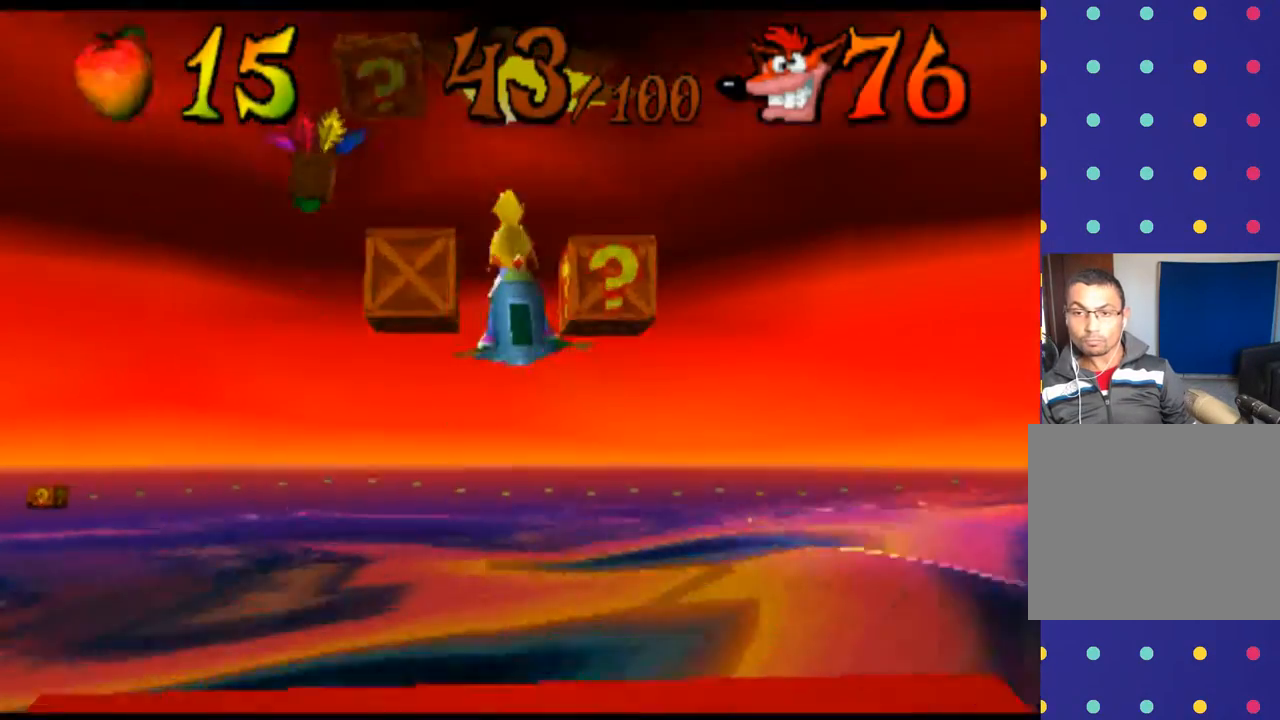
{"buttons": ["CROSS"], "left_stick": "center", "events": [[33, "left_stick", "center"]]}
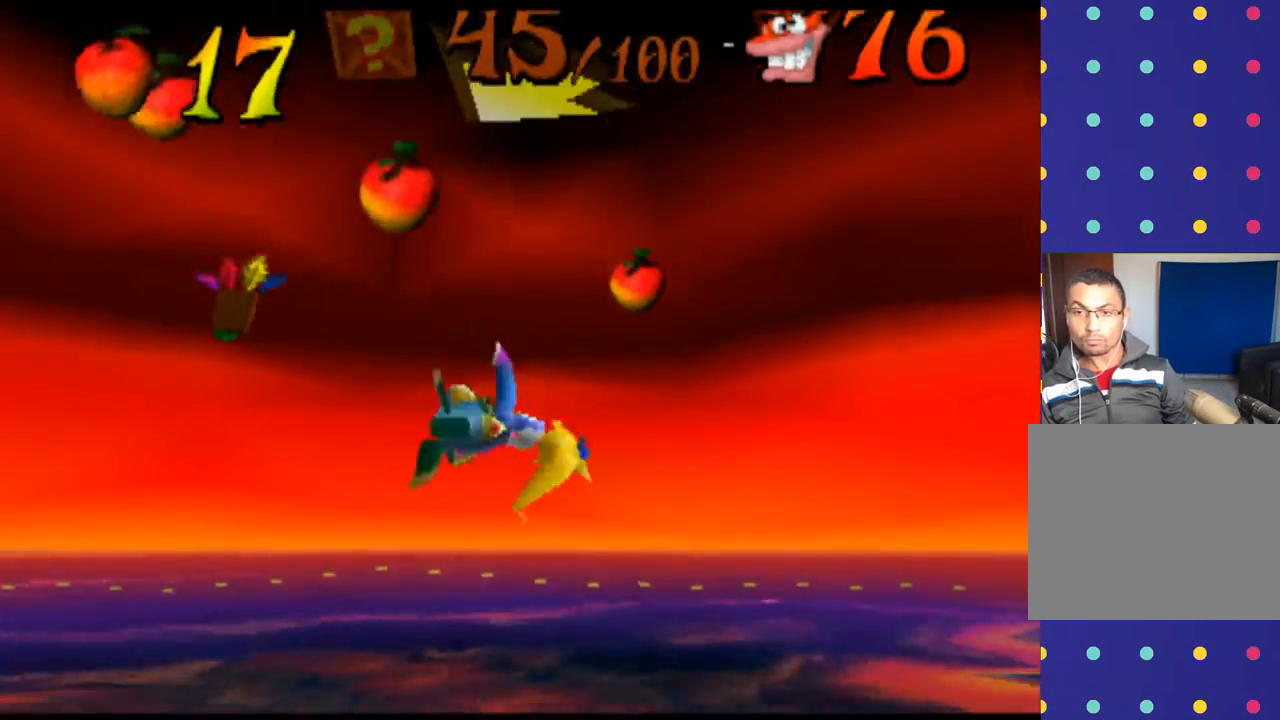
{"buttons": [], "left_stick": "center", "events": [[167, "CROSS", "up"]]}
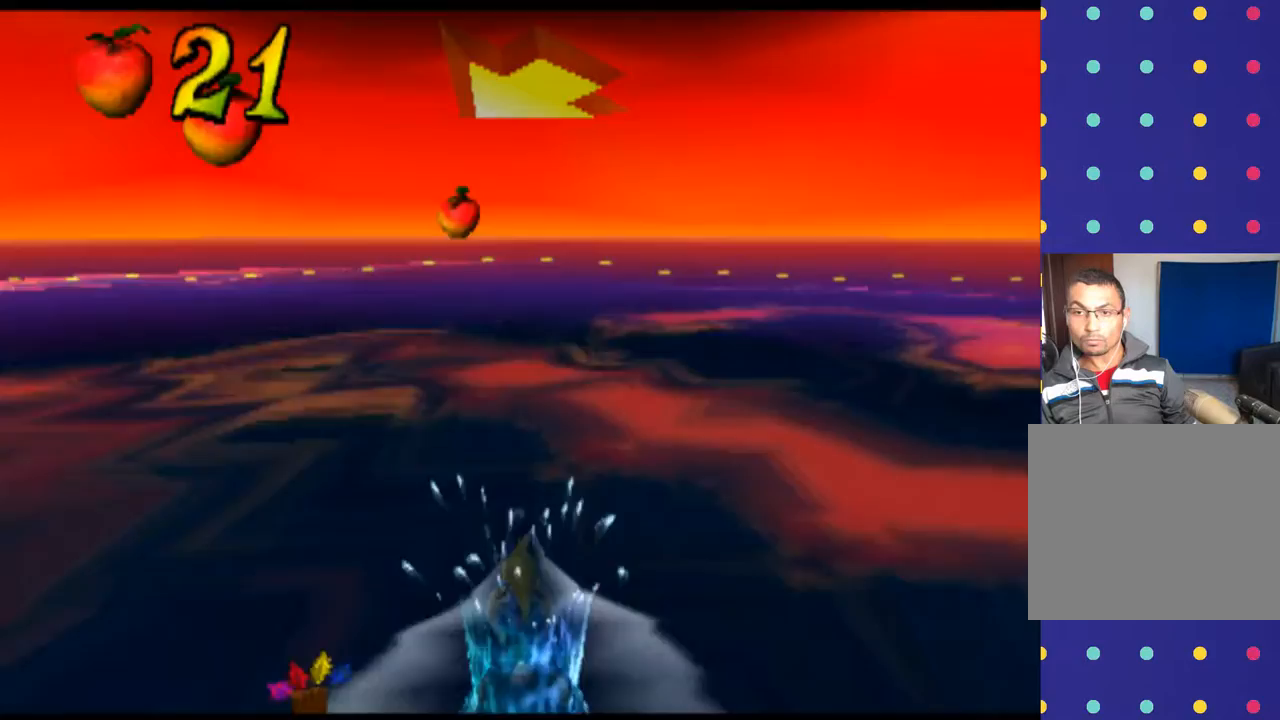
{"buttons": [], "left_stick": "right", "events": [[467, "left_stick", "right"]]}
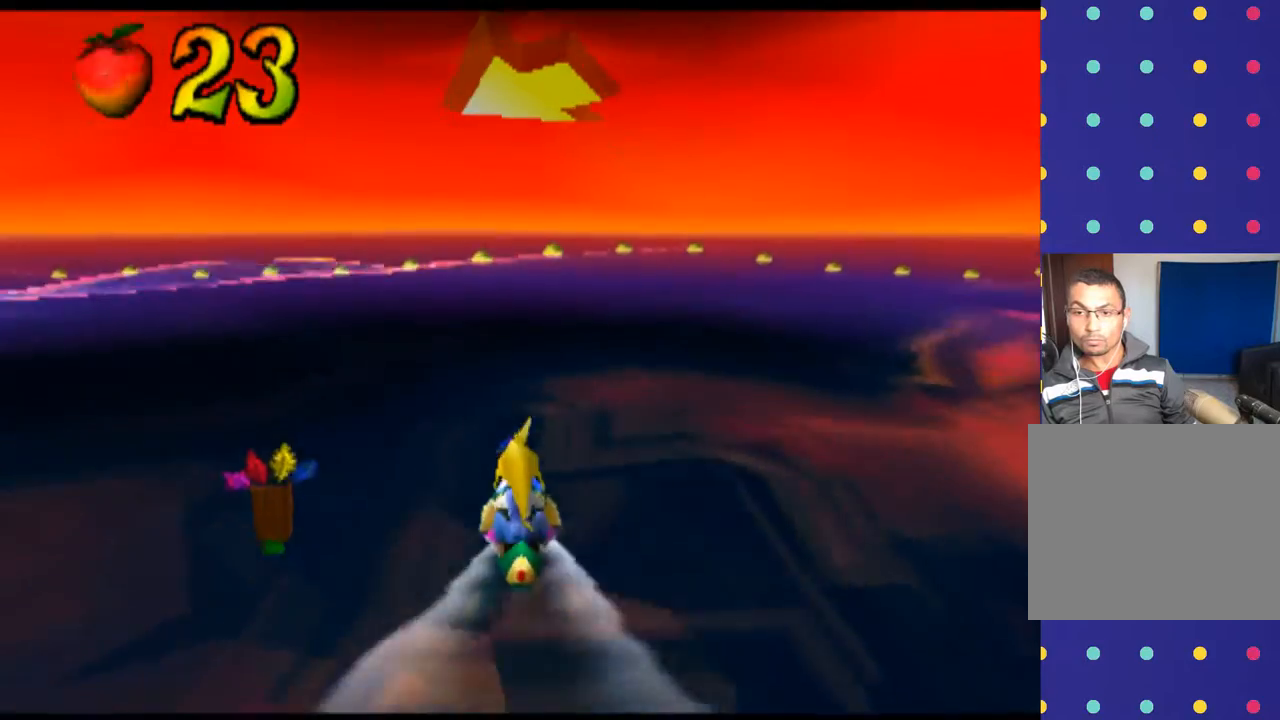
{"buttons": [], "left_stick": "left", "events": [[400, "left_stick", "left"]]}
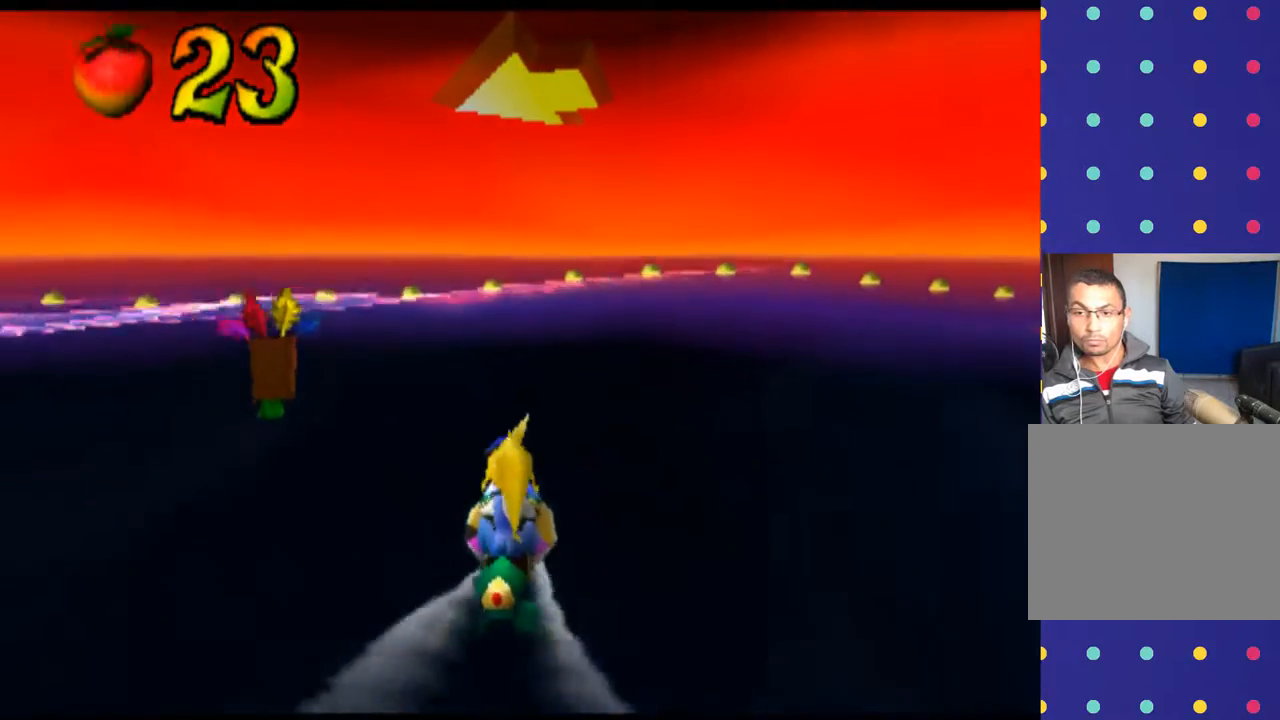
{"buttons": [], "left_stick": "left", "events": [[100, "CROSS", "down"], [333, "CROSS", "up"]]}
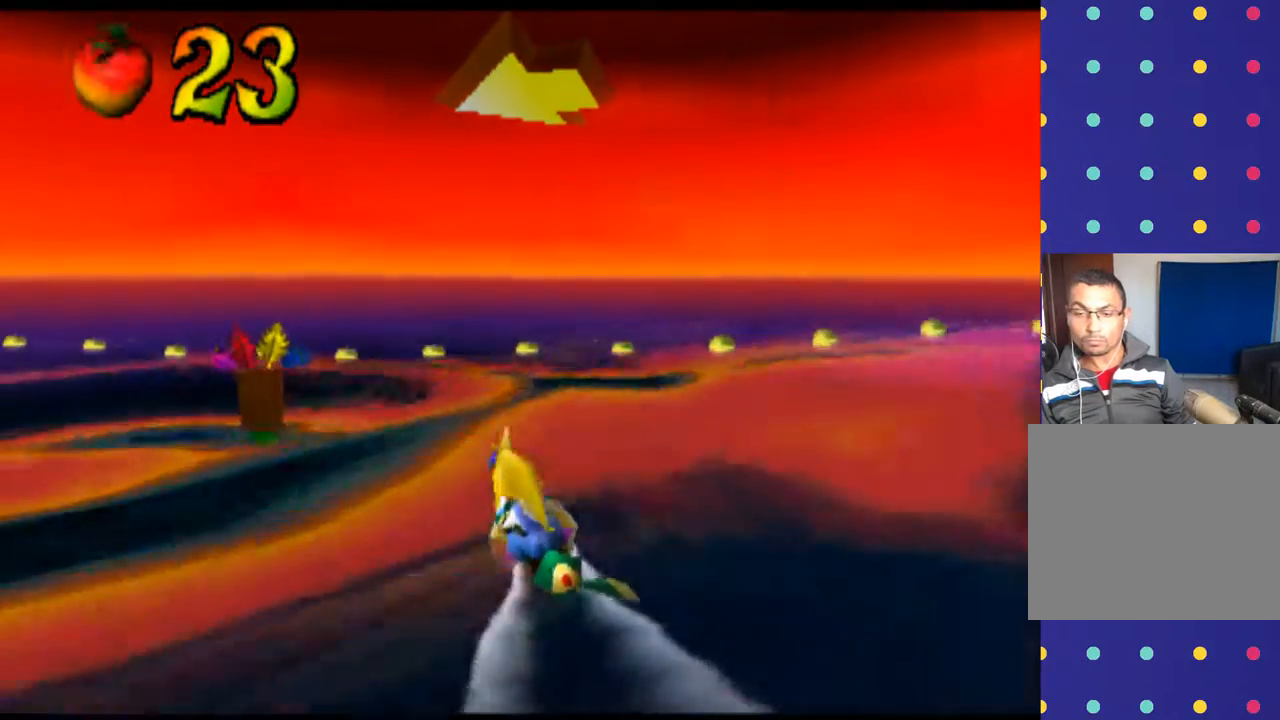
{"buttons": [], "left_stick": "center", "events": [[400, "left_stick", "center"]]}
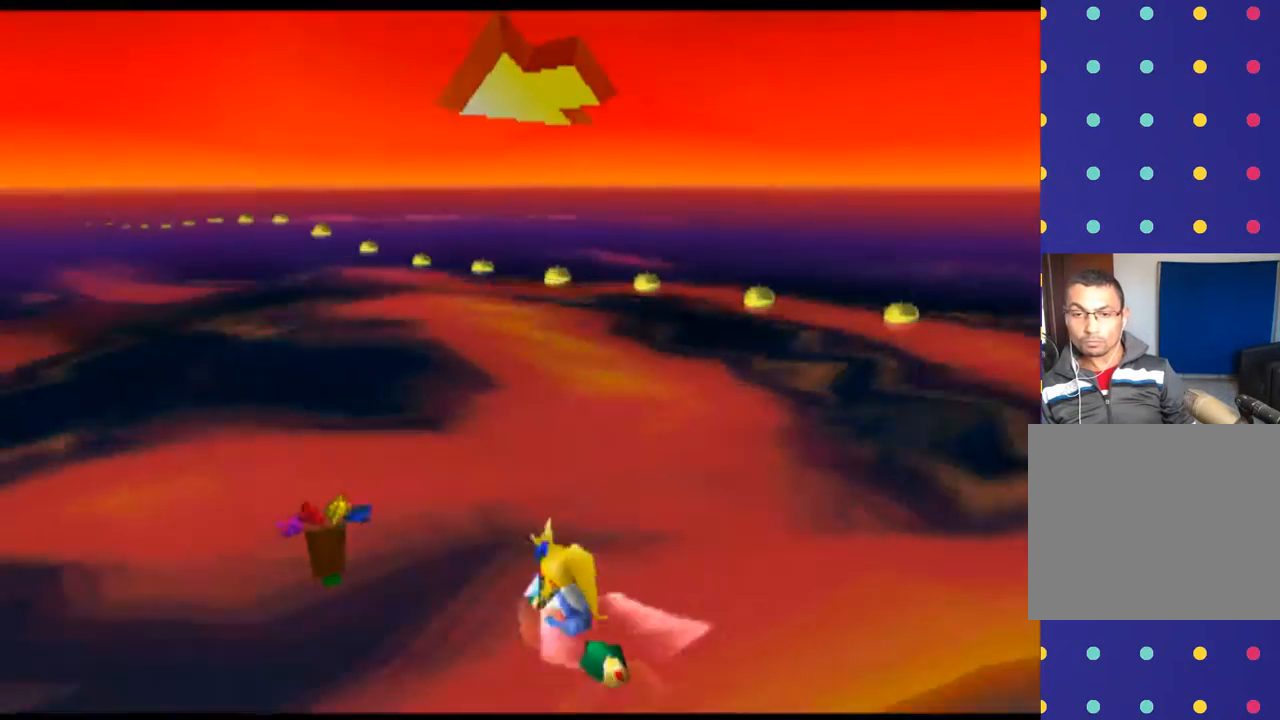
{"buttons": ["CROSS"], "left_stick": "center", "events": [[133, "TRIANGLE", "down"], [267, "TRIANGLE", "up"], [500, "CROSS", "down"]]}
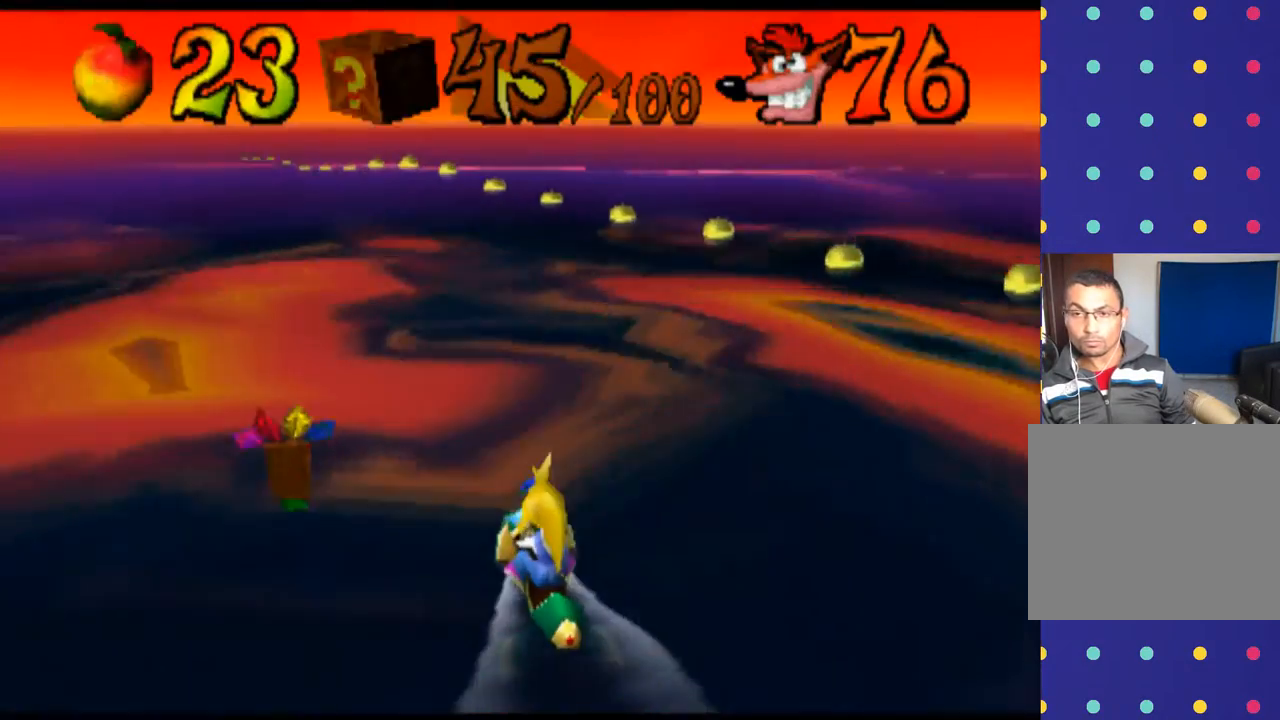
{"buttons": [], "left_stick": "left", "events": [[167, "CROSS", "up"], [433, "left_stick", "left"]]}
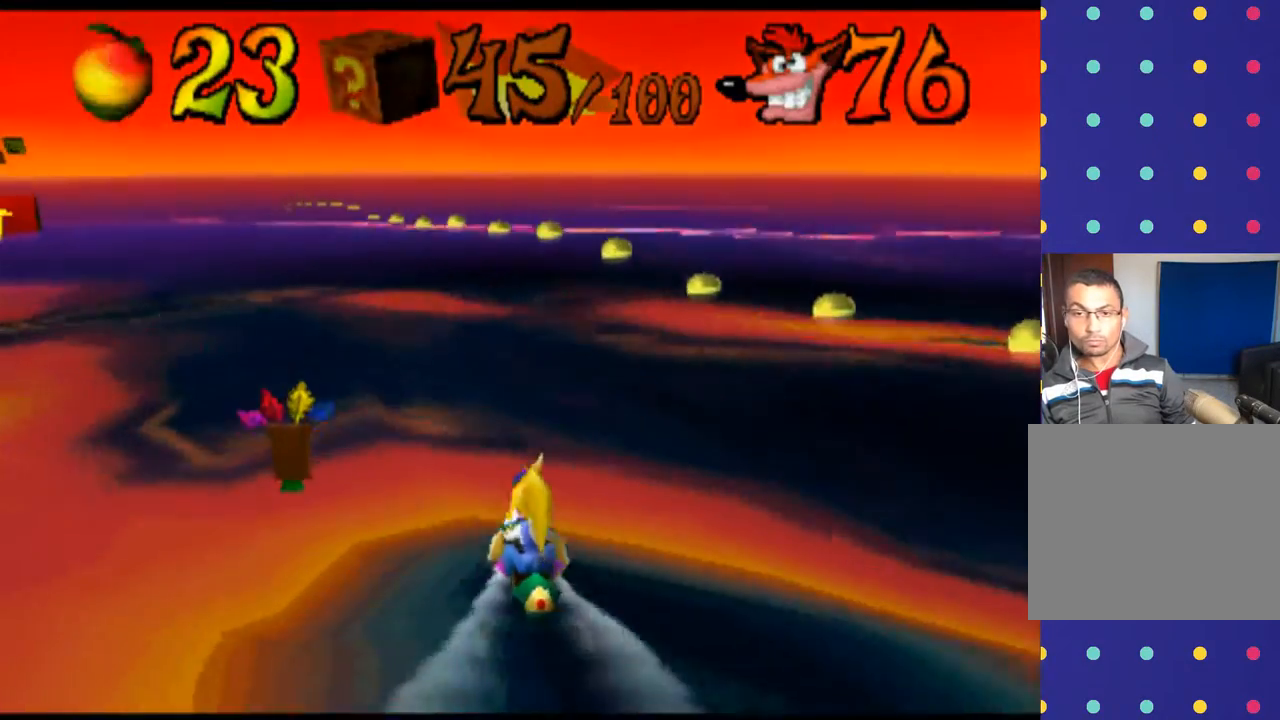
{"buttons": [], "left_stick": "left", "events": []}